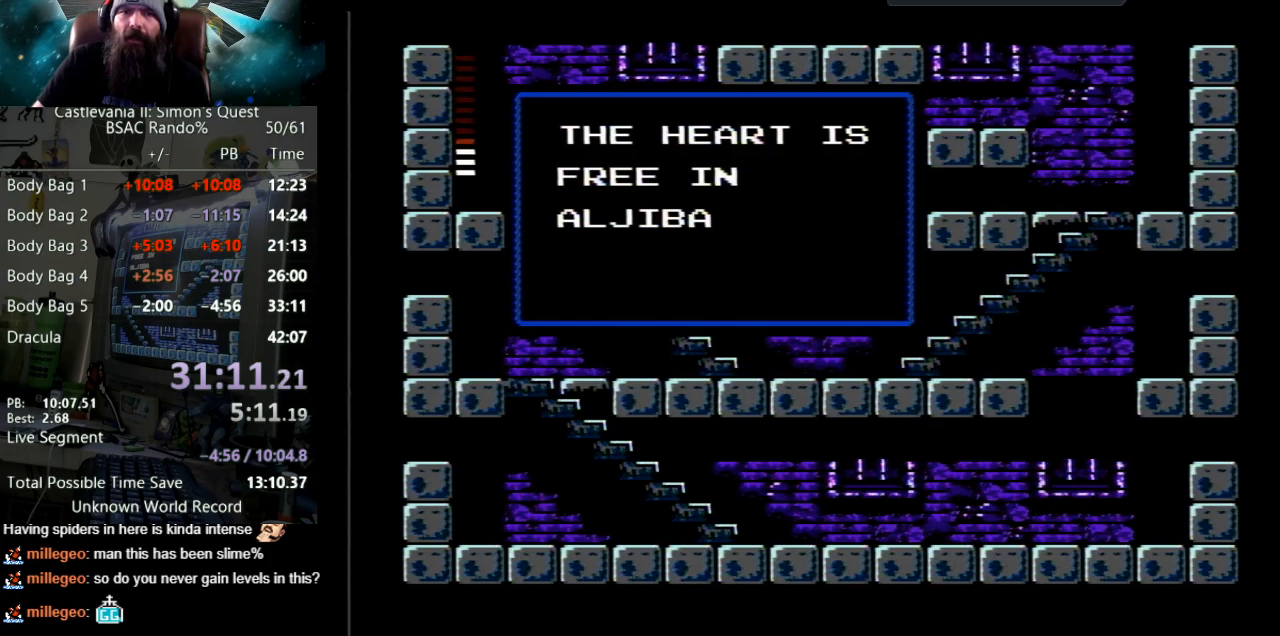
Gameplay with a controller (Nintendo layout); each line is a JSON object with the inputs held at the frame after it. "events" lists button and stick changes between this image and that frame as [ms after this image, input, new state], when the widget could be followed in between. Not read: L3 R3.
{"buttons": [], "events": []}
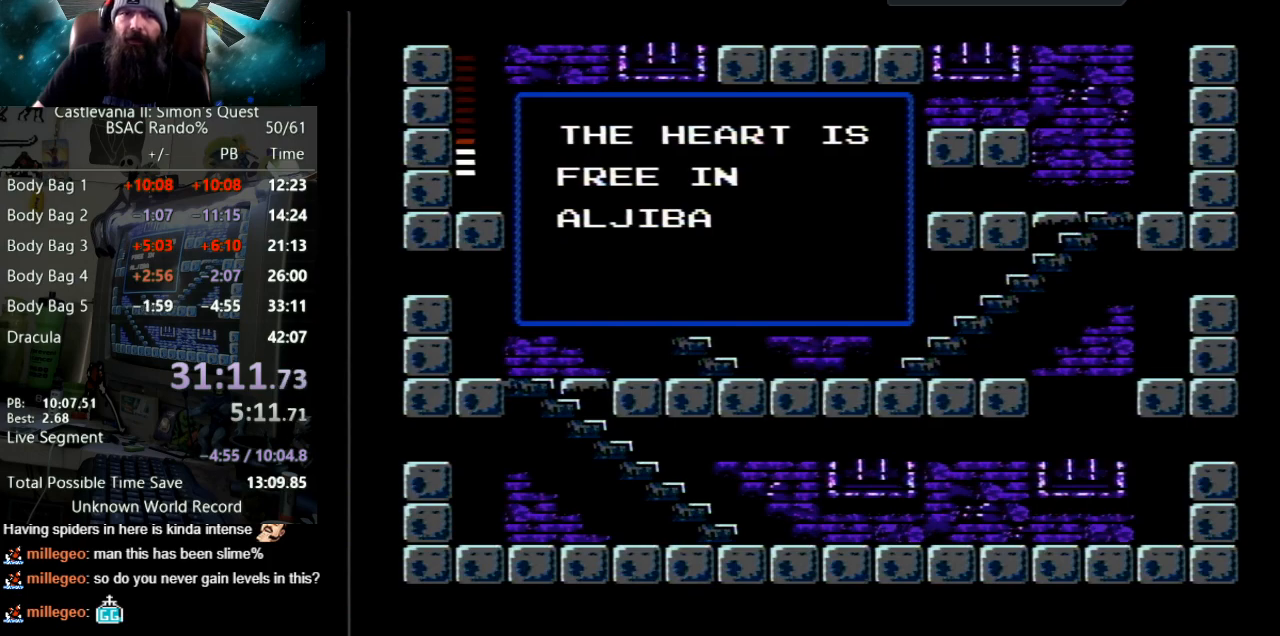
{"buttons": ["DPAD_LEFT"], "events": [[50, "B", "down"], [133, "DPAD_LEFT", "down"], [183, "B", "up"]]}
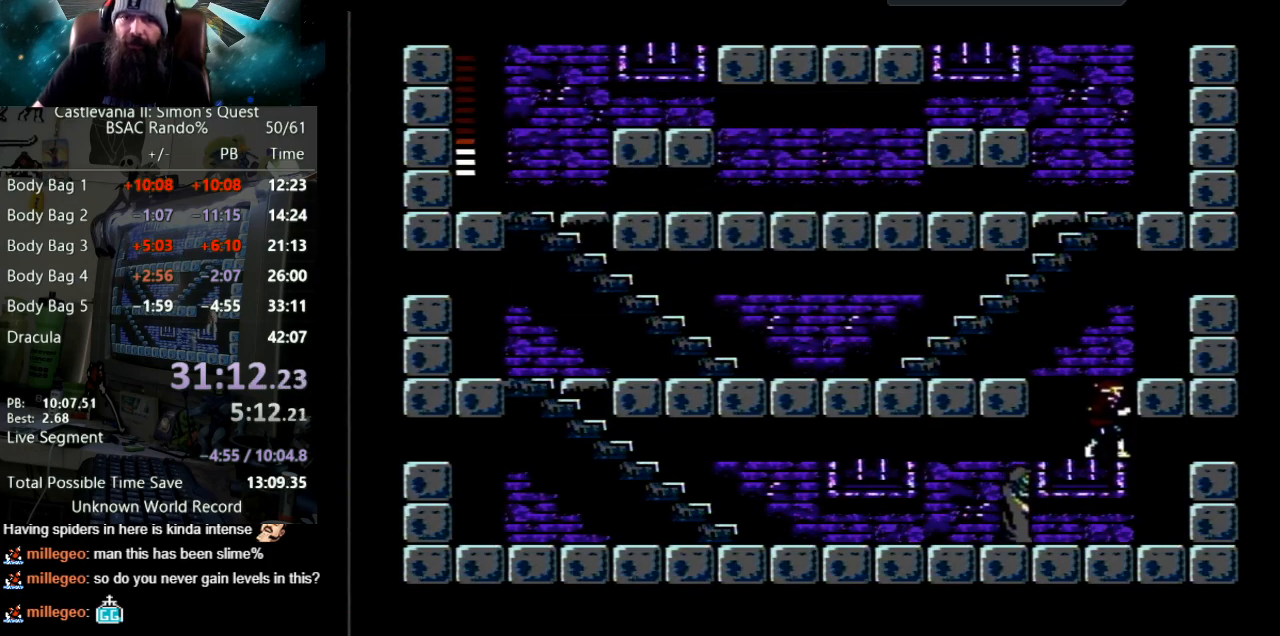
{"buttons": ["DPAD_LEFT"], "events": []}
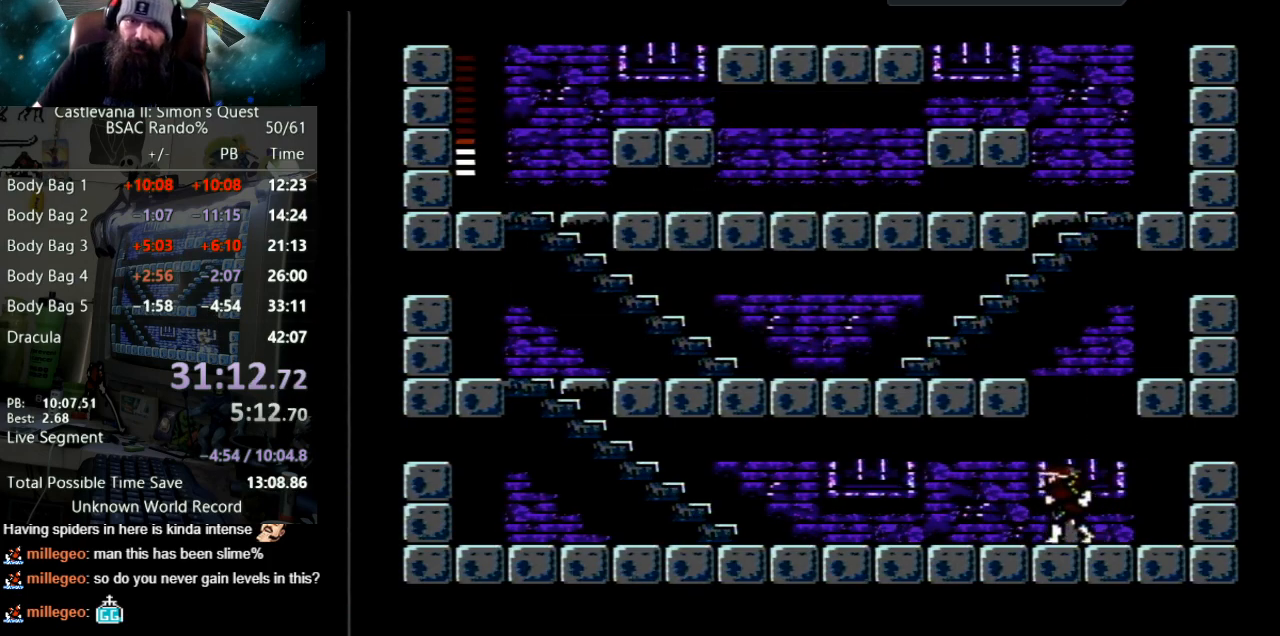
{"buttons": ["DPAD_LEFT"], "events": []}
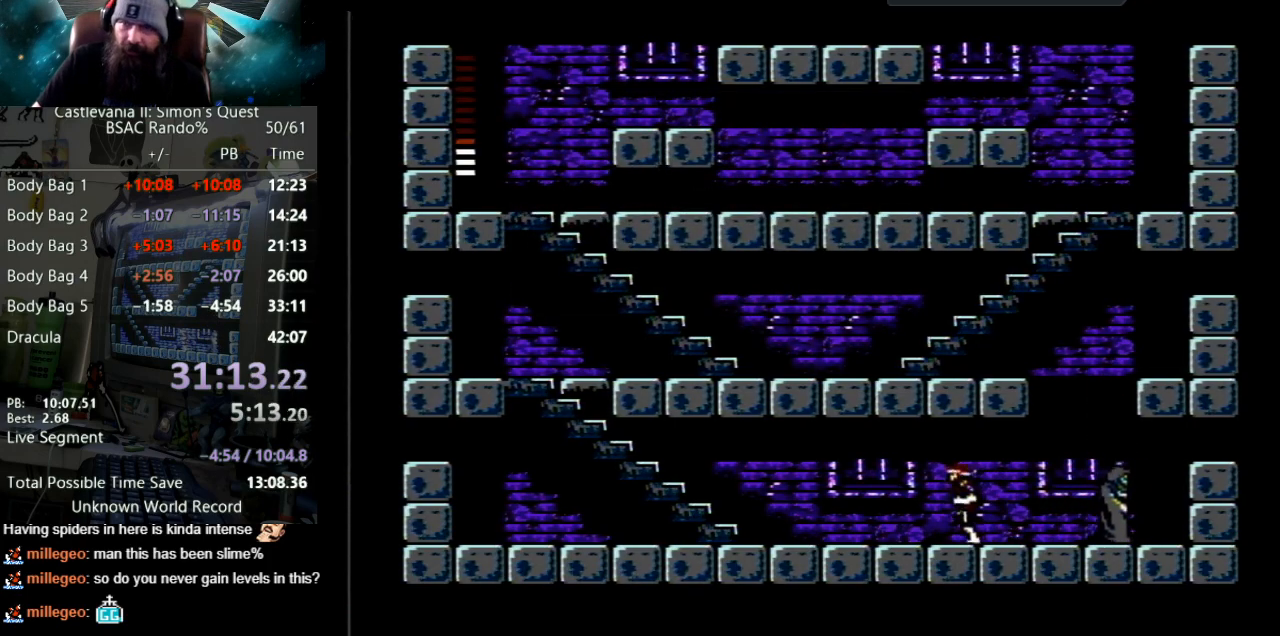
{"buttons": ["DPAD_LEFT"], "events": []}
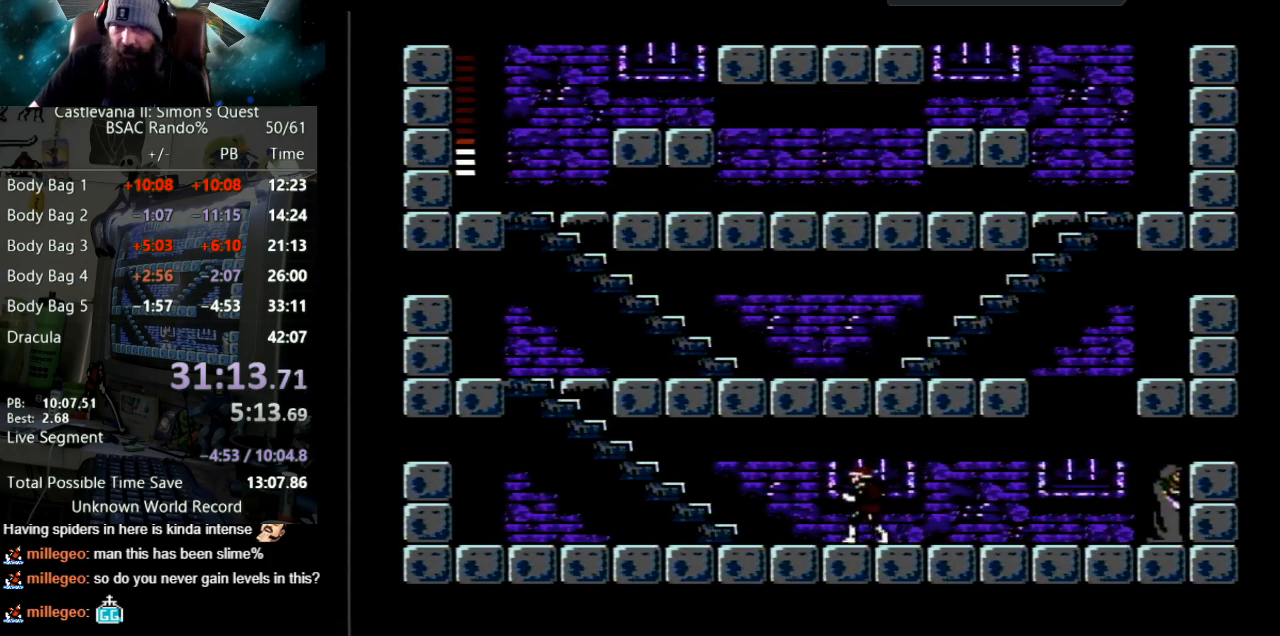
{"buttons": ["DPAD_LEFT"], "events": []}
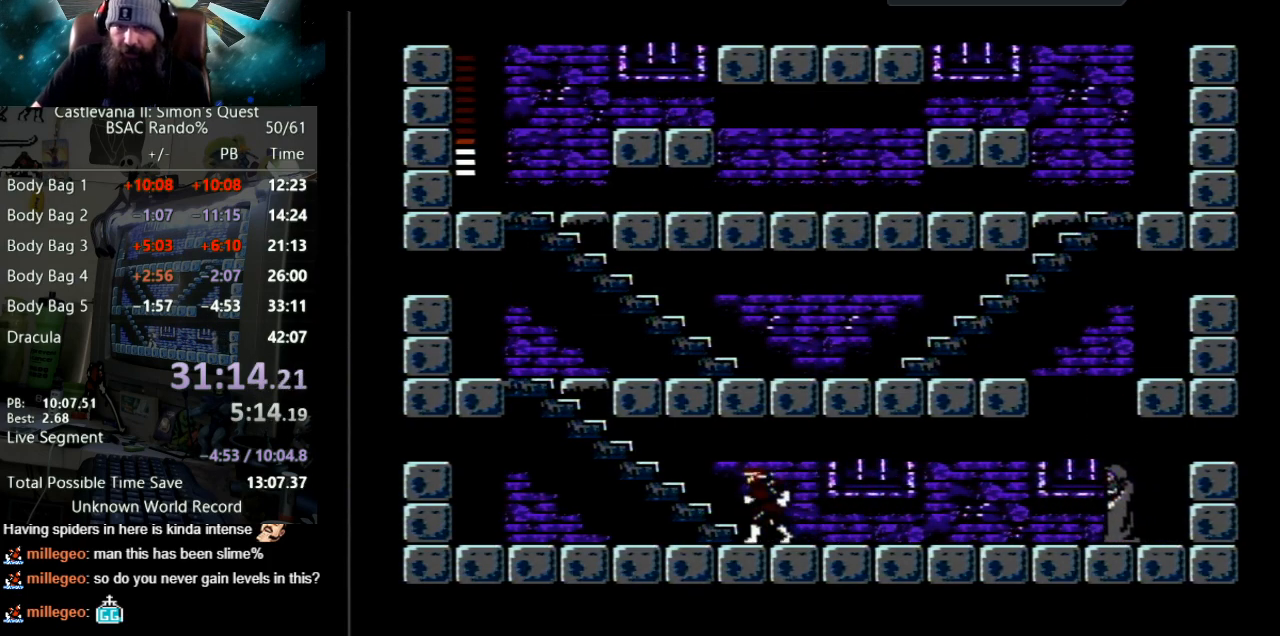
{"buttons": ["DPAD_UP"], "events": [[117, "DPAD_UP", "down"], [167, "DPAD_LEFT", "up"]]}
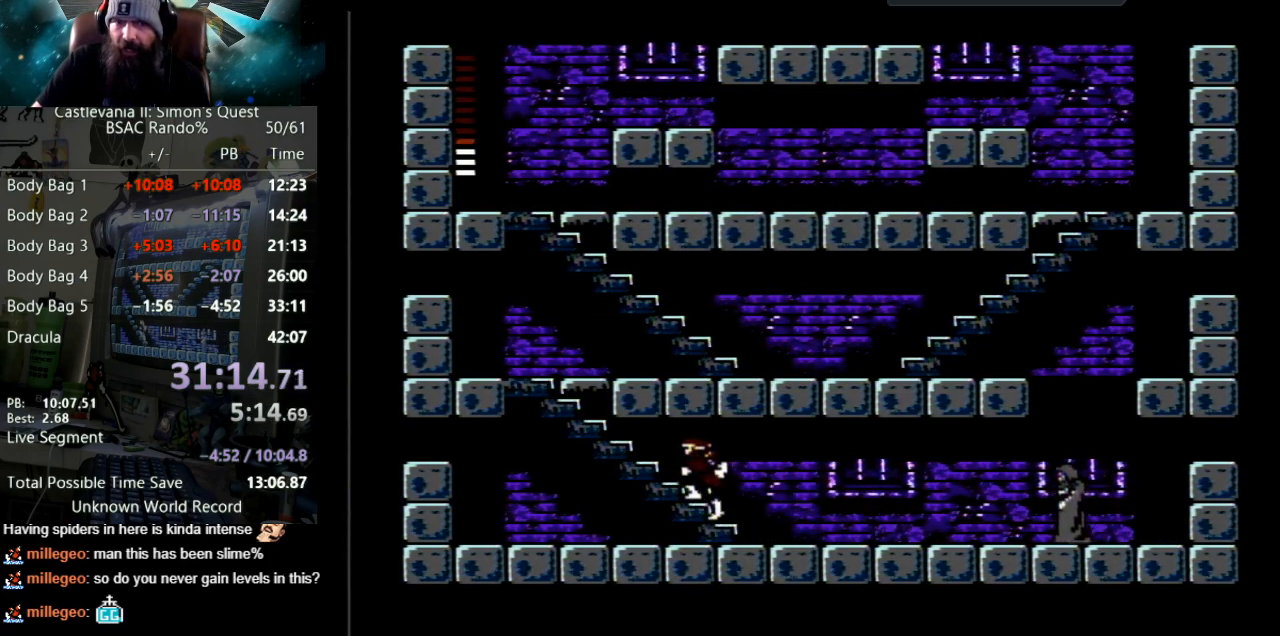
{"buttons": ["DPAD_UP"], "events": []}
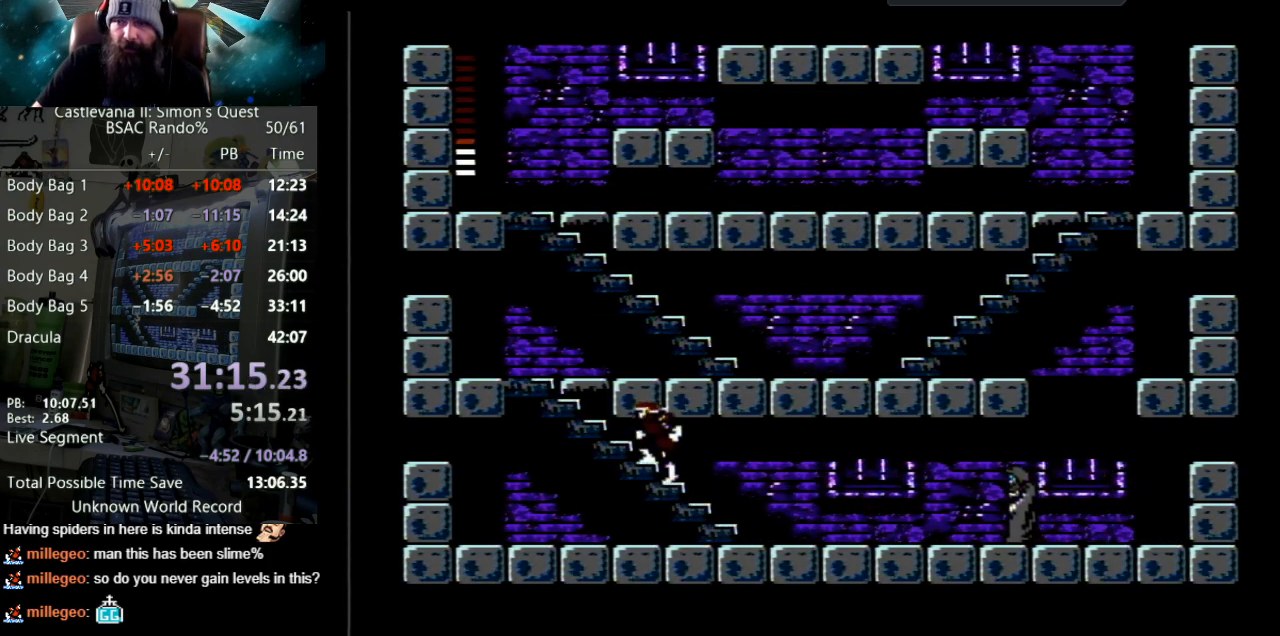
{"buttons": ["DPAD_UP"], "events": []}
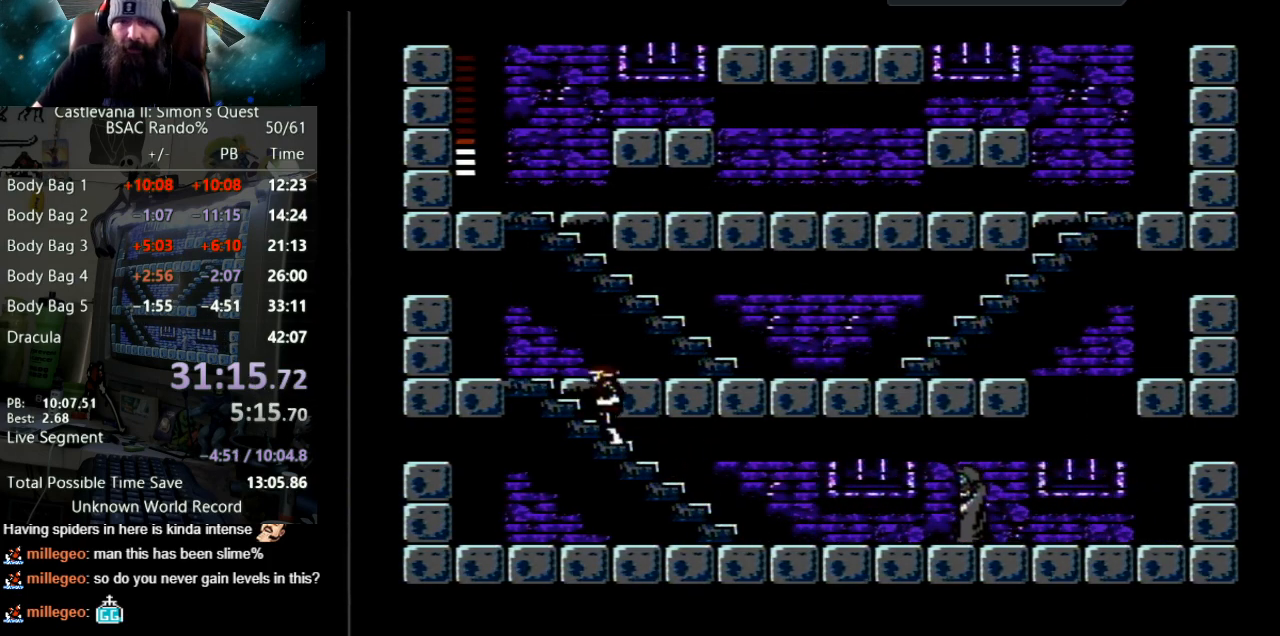
{"buttons": ["DPAD_UP"], "events": []}
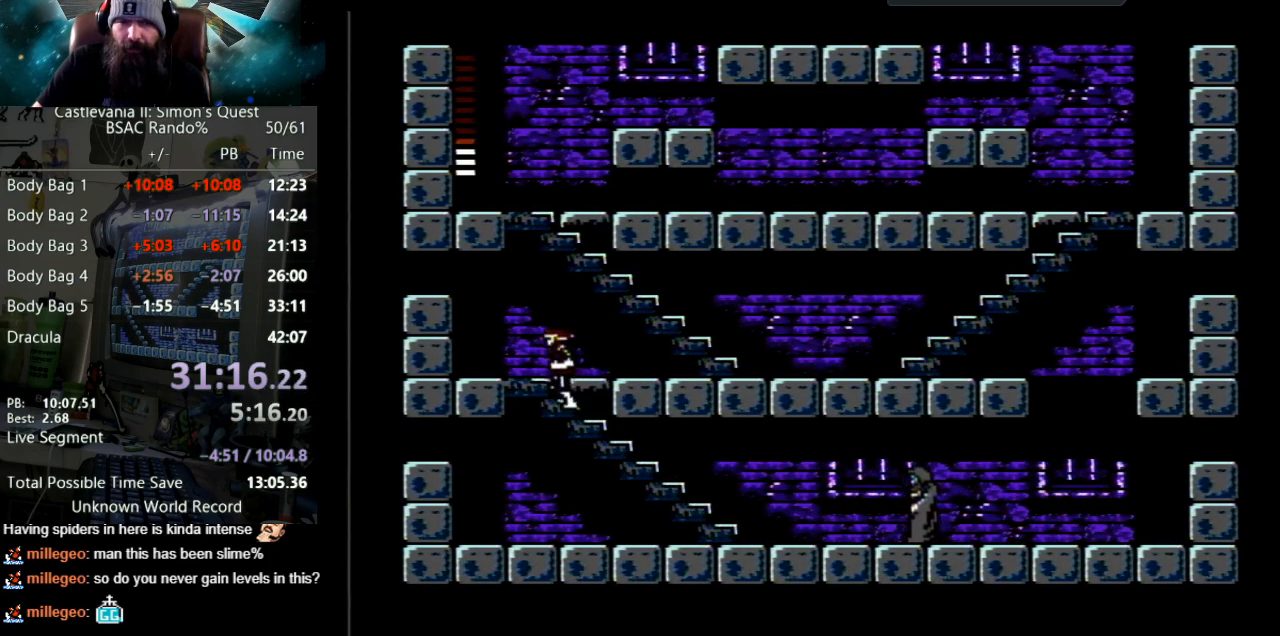
{"buttons": ["DPAD_RIGHT"], "events": [[367, "DPAD_RIGHT", "down"], [383, "DPAD_UP", "up"]]}
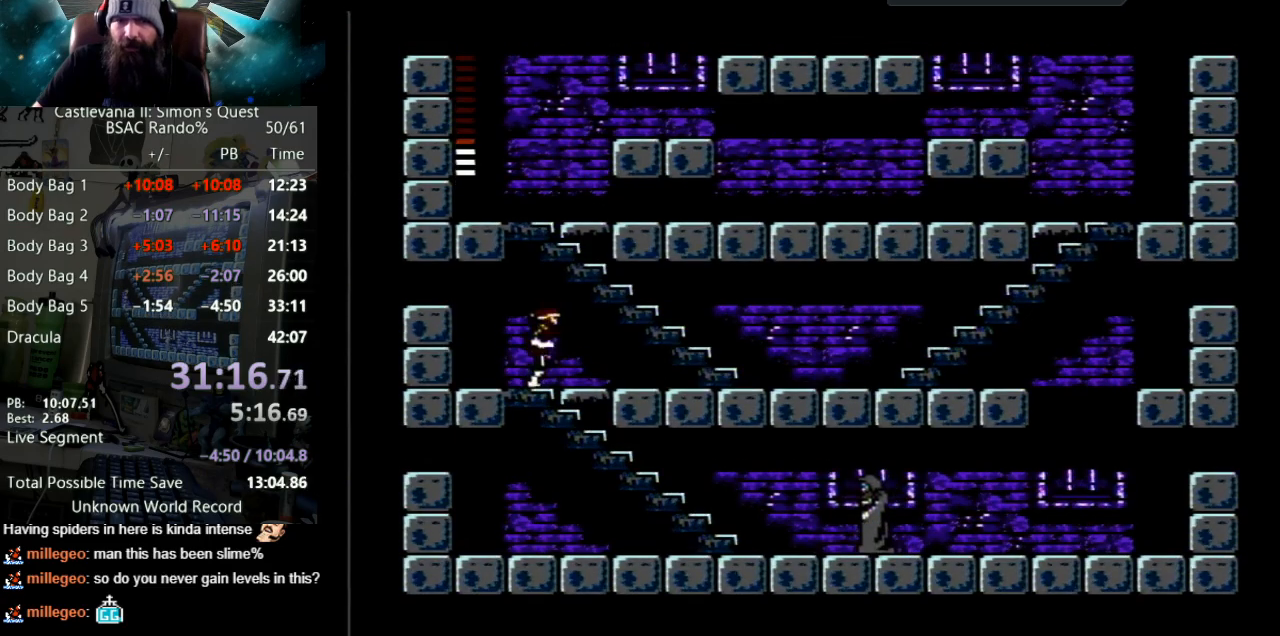
{"buttons": ["DPAD_RIGHT"], "events": []}
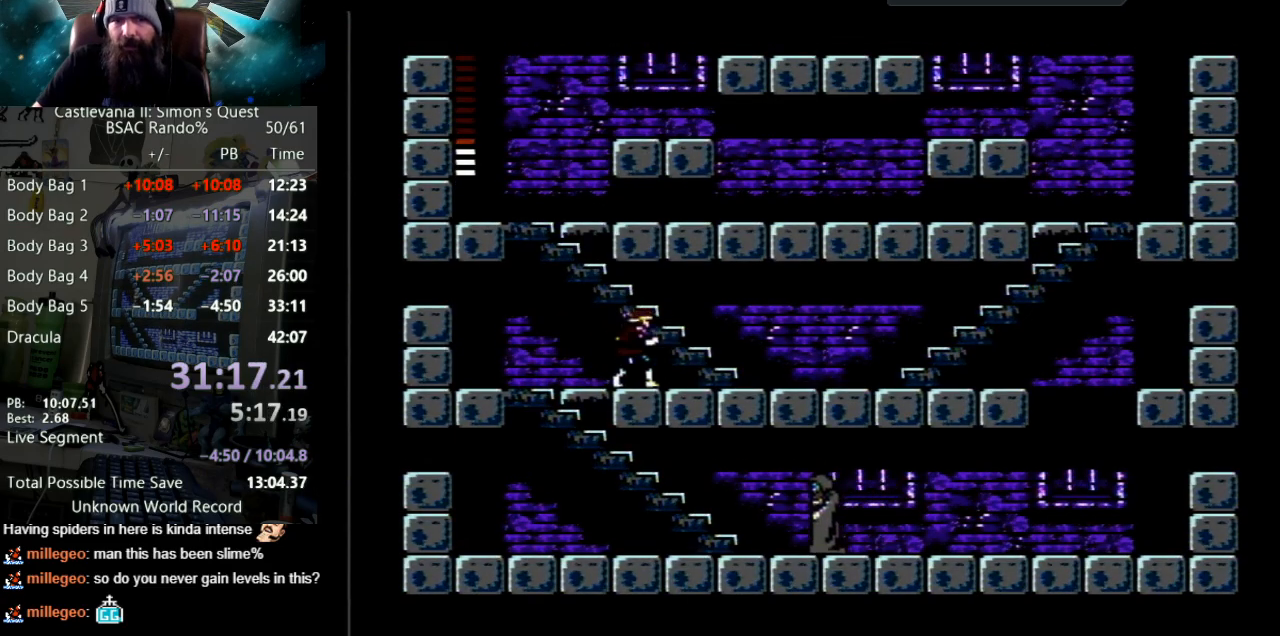
{"buttons": ["DPAD_UP"], "events": [[300, "DPAD_UP", "down"], [333, "DPAD_RIGHT", "up"]]}
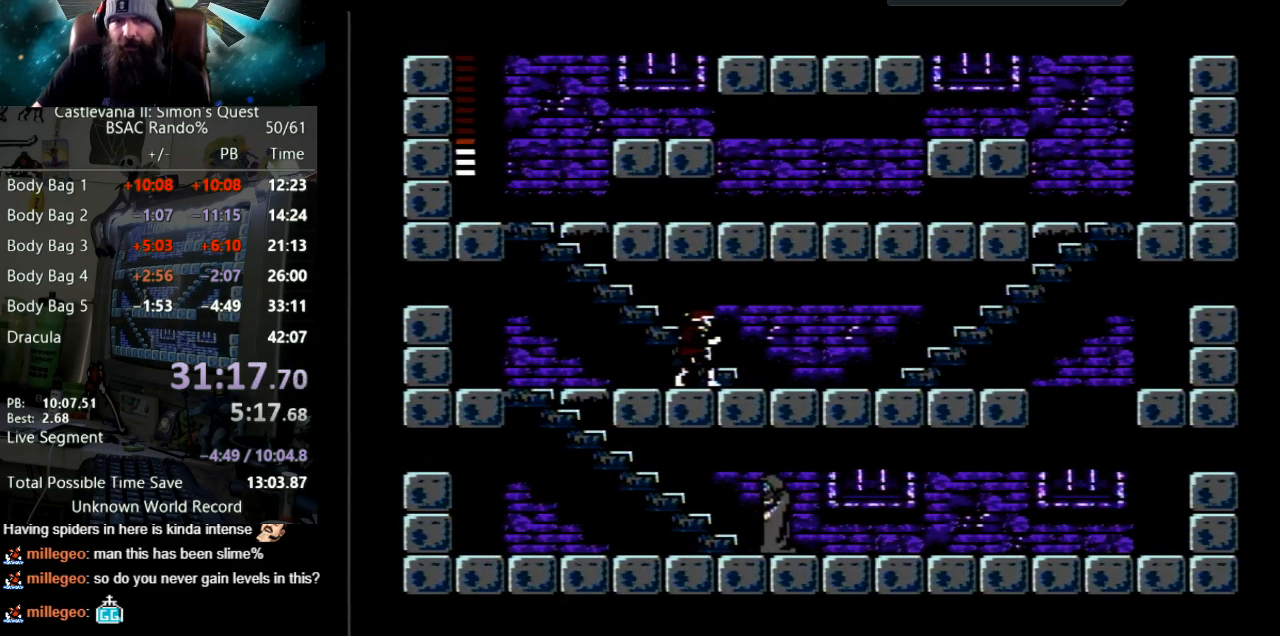
{"buttons": ["DPAD_UP"], "events": [[117, "DPAD_RIGHT", "down"], [150, "DPAD_UP", "up"], [183, "DPAD_UP", "down"], [200, "DPAD_RIGHT", "up"]]}
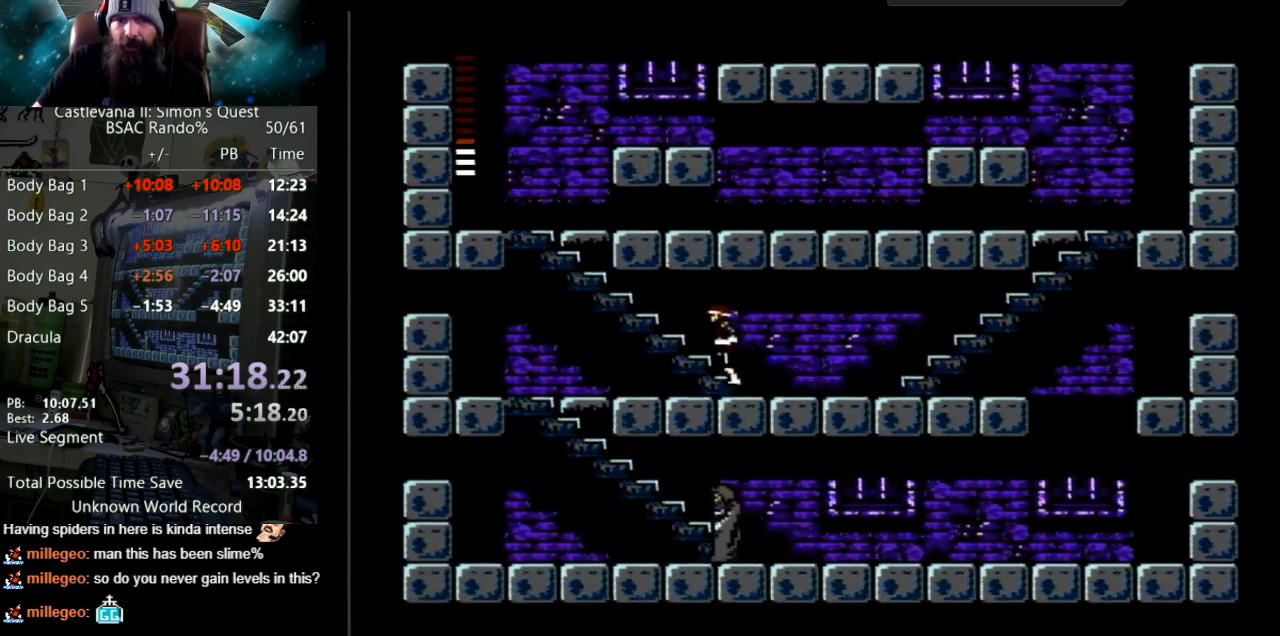
{"buttons": ["DPAD_UP"], "events": []}
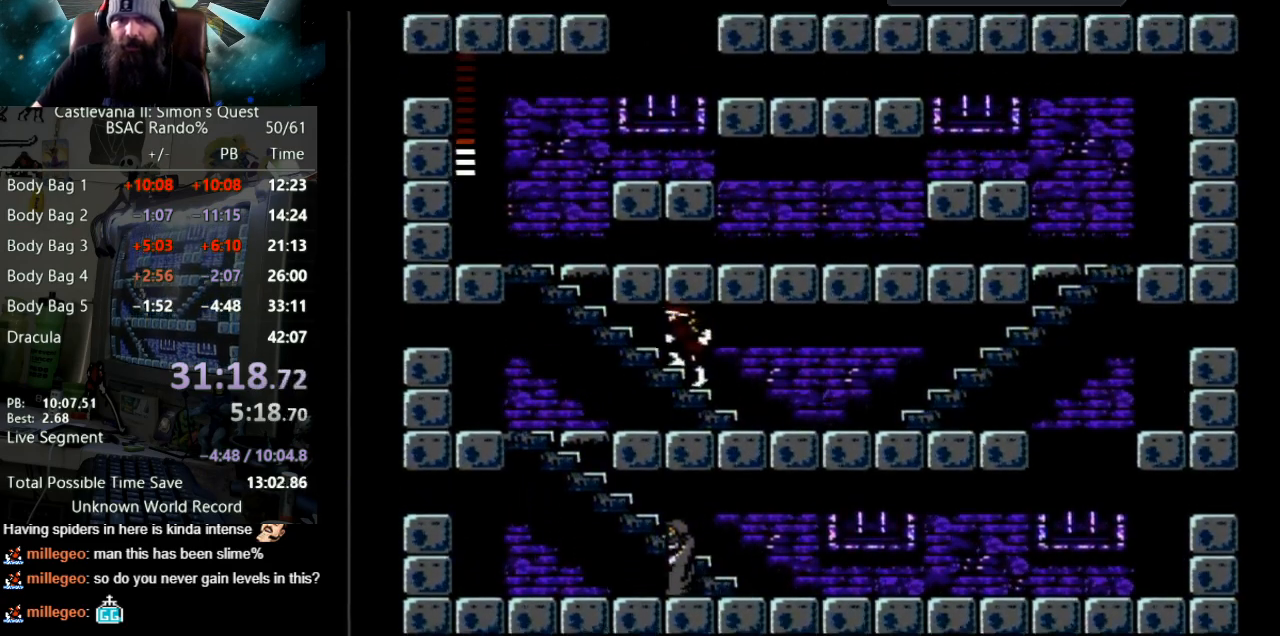
{"buttons": ["DPAD_UP"], "events": []}
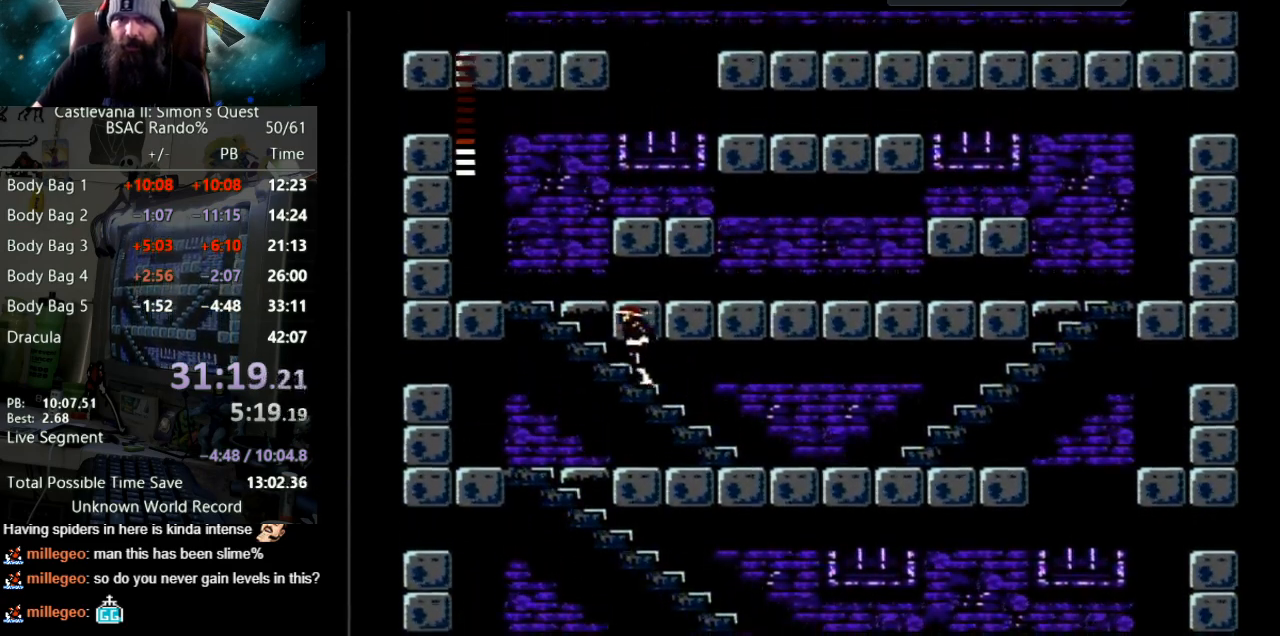
{"buttons": ["DPAD_UP"], "events": []}
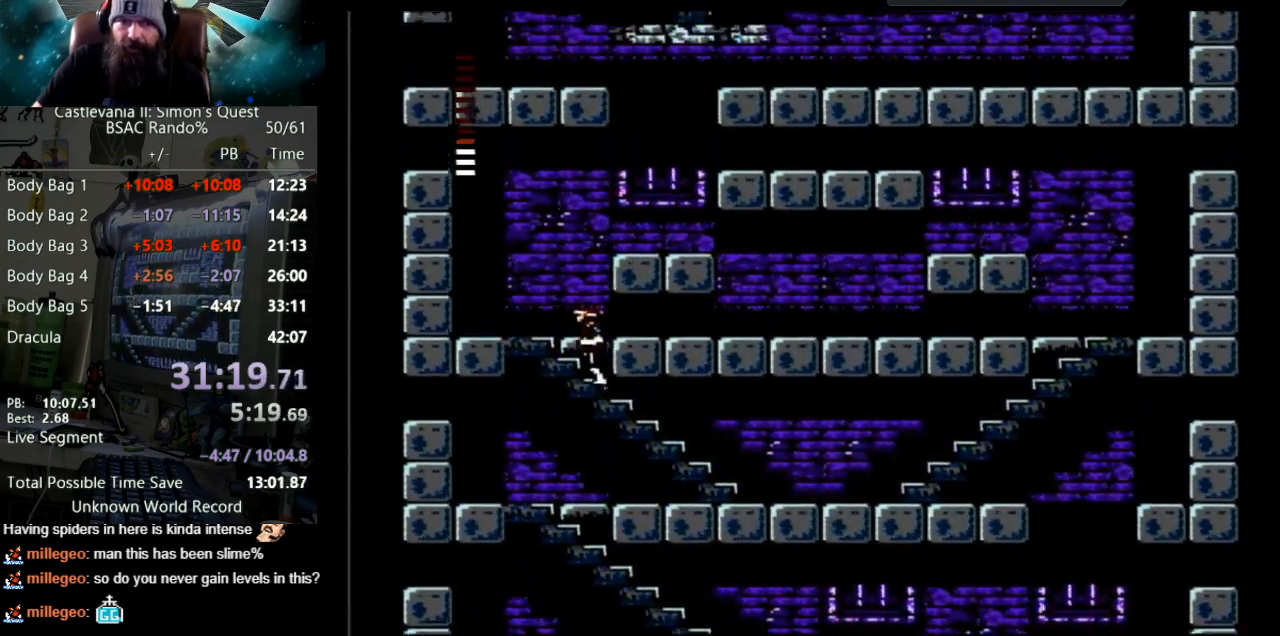
{"buttons": ["DPAD_UP"], "events": []}
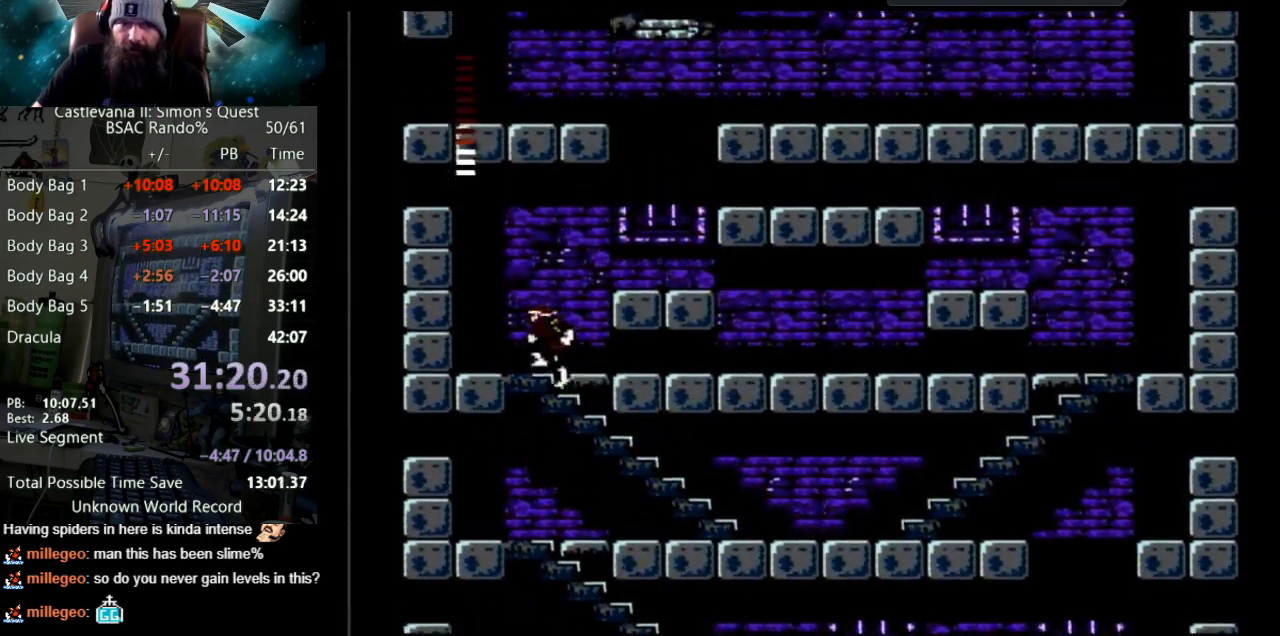
{"buttons": ["A", "DPAD_UP", "DPAD_RIGHT"], "events": [[283, "DPAD_RIGHT", "down"], [300, "DPAD_UP", "up"], [383, "A", "down"], [417, "DPAD_UP", "down"]]}
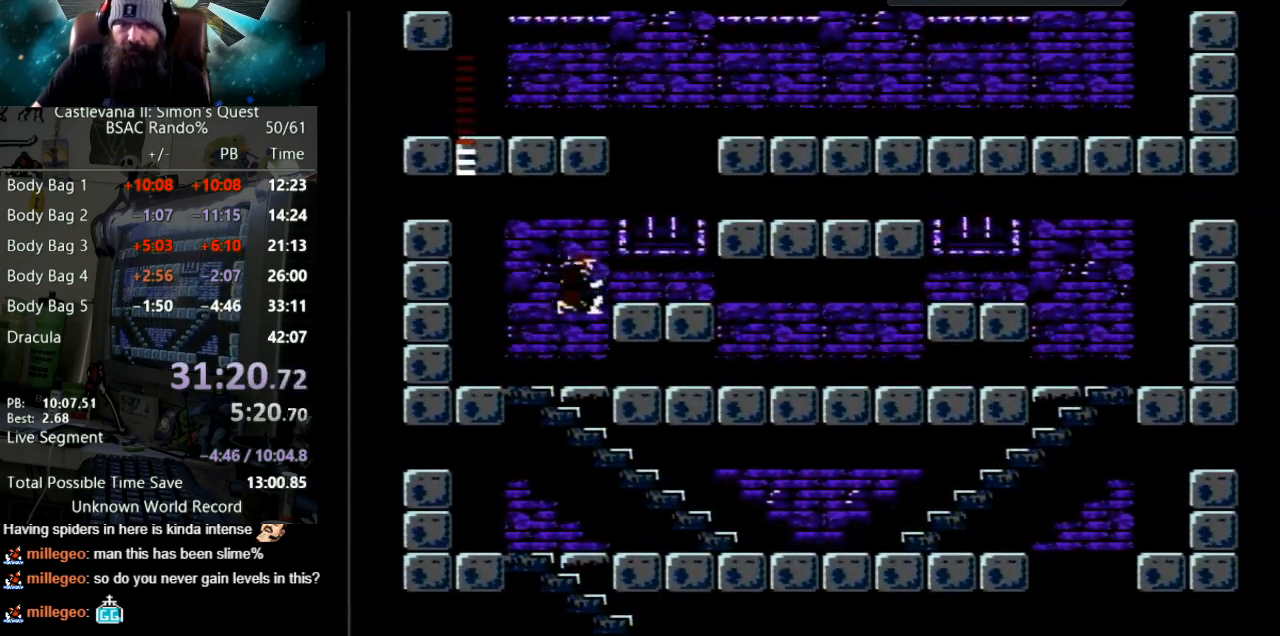
{"buttons": ["A", "DPAD_UP", "DPAD_RIGHT"], "events": [[117, "A", "up"], [367, "DPAD_RIGHT", "up"], [417, "A", "down"], [483, "DPAD_RIGHT", "down"]]}
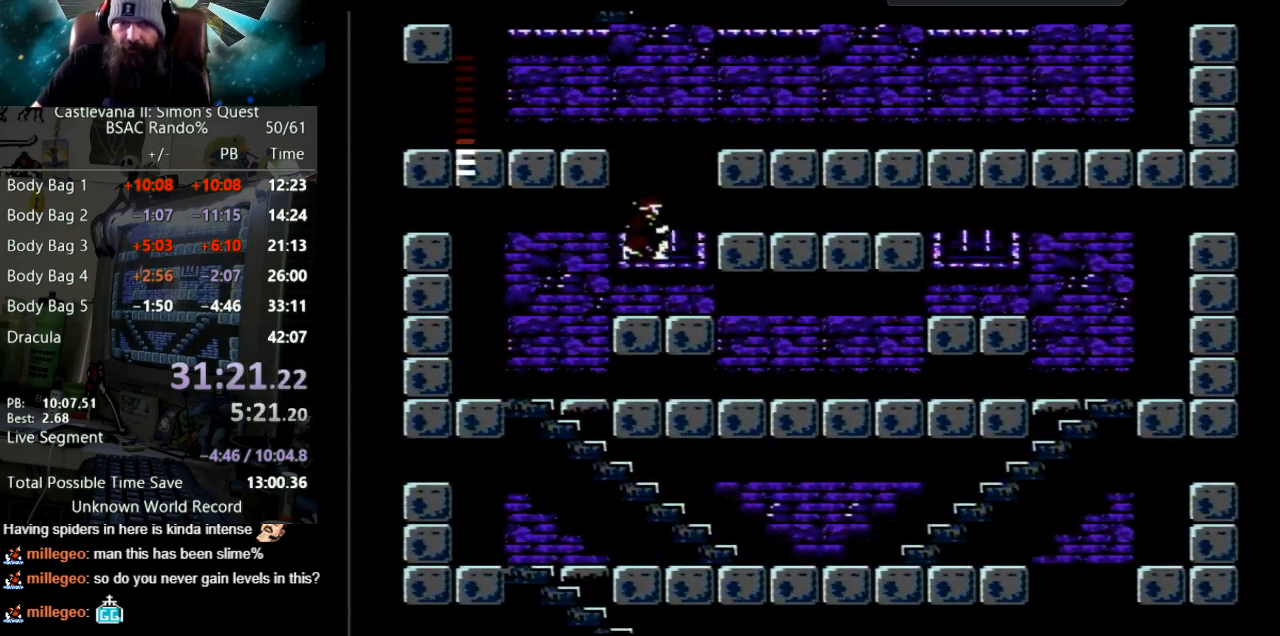
{"buttons": [], "events": [[83, "A", "up"], [117, "B", "down"], [233, "DPAD_UP", "up"], [383, "B", "up"], [383, "DPAD_RIGHT", "up"]]}
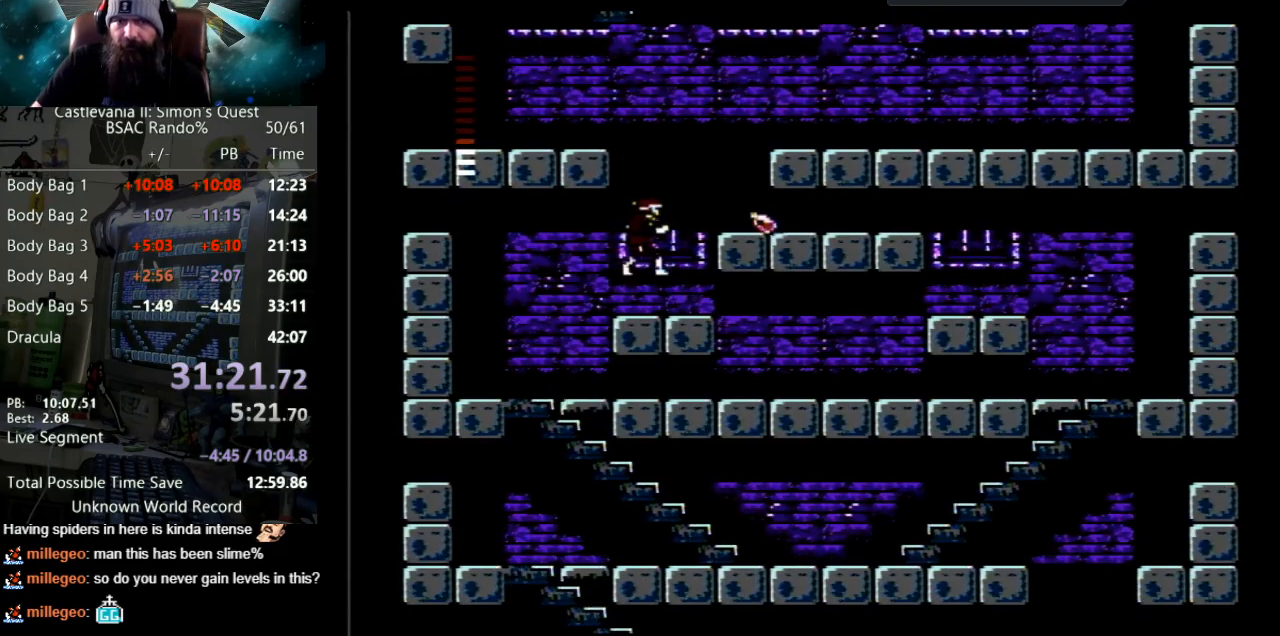
{"buttons": ["DPAD_RIGHT"], "events": [[100, "DPAD_RIGHT", "down"], [217, "A", "down"], [500, "A", "up"]]}
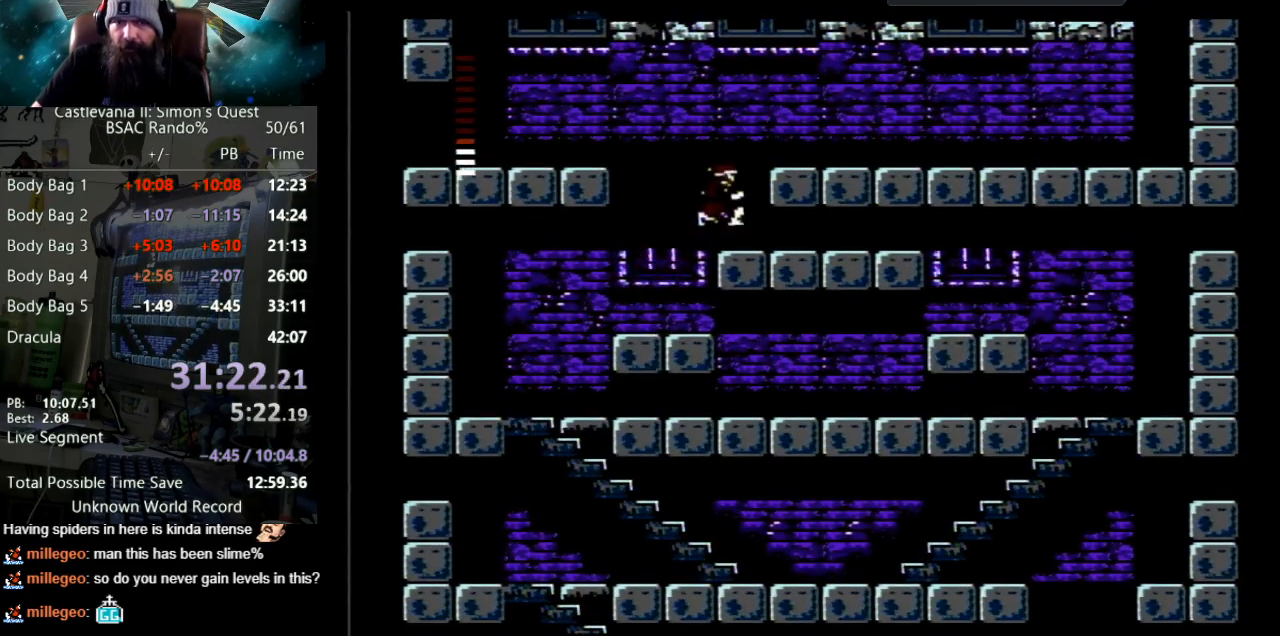
{"buttons": ["A", "B", "DPAD_LEFT"], "events": [[83, "DPAD_RIGHT", "up"], [150, "DPAD_LEFT", "down"], [317, "A", "down"], [367, "B", "down"]]}
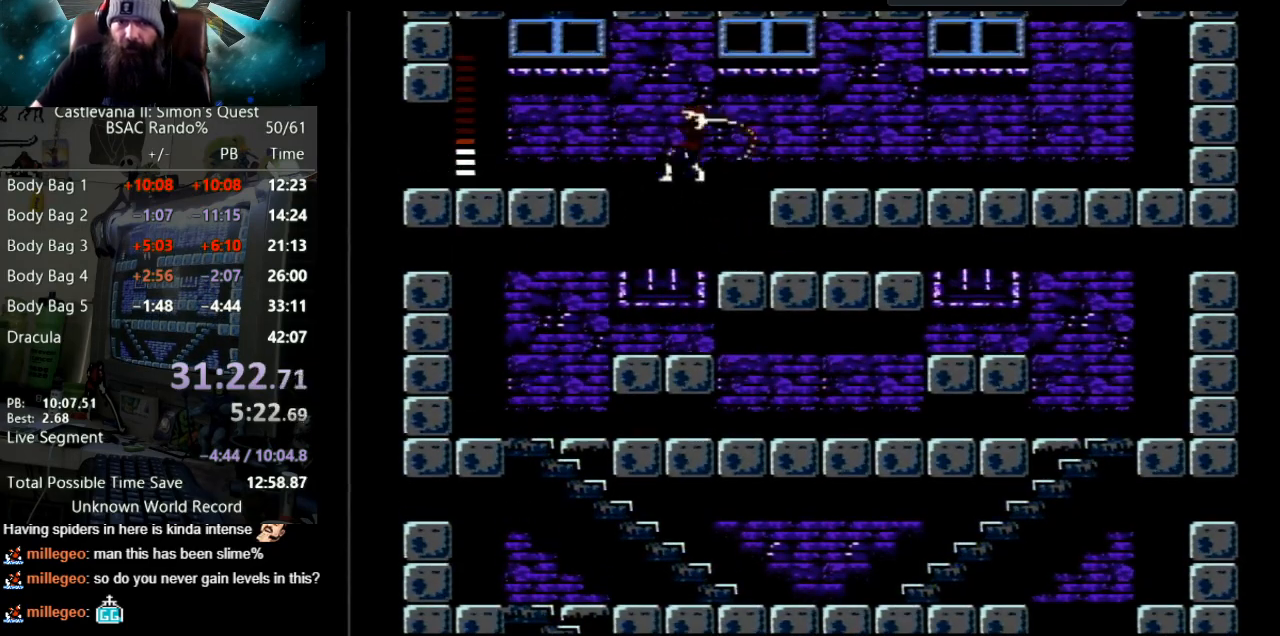
{"buttons": ["DPAD_LEFT"], "events": [[383, "A", "up"], [383, "B", "up"]]}
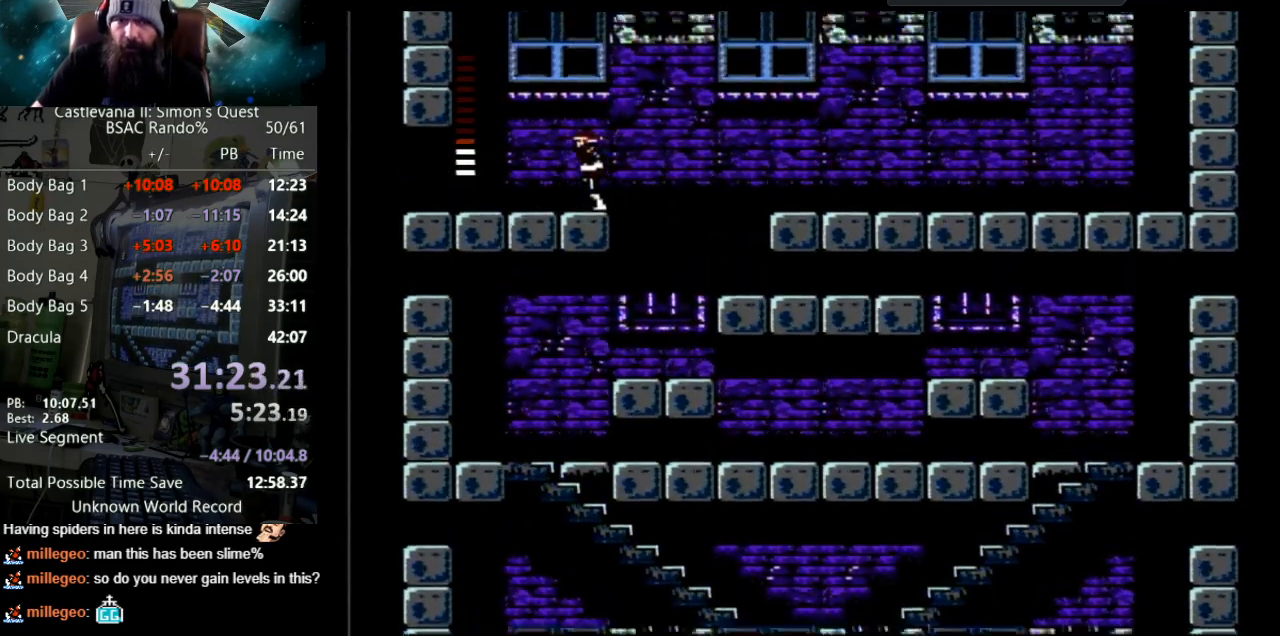
{"buttons": ["DPAD_LEFT"], "events": []}
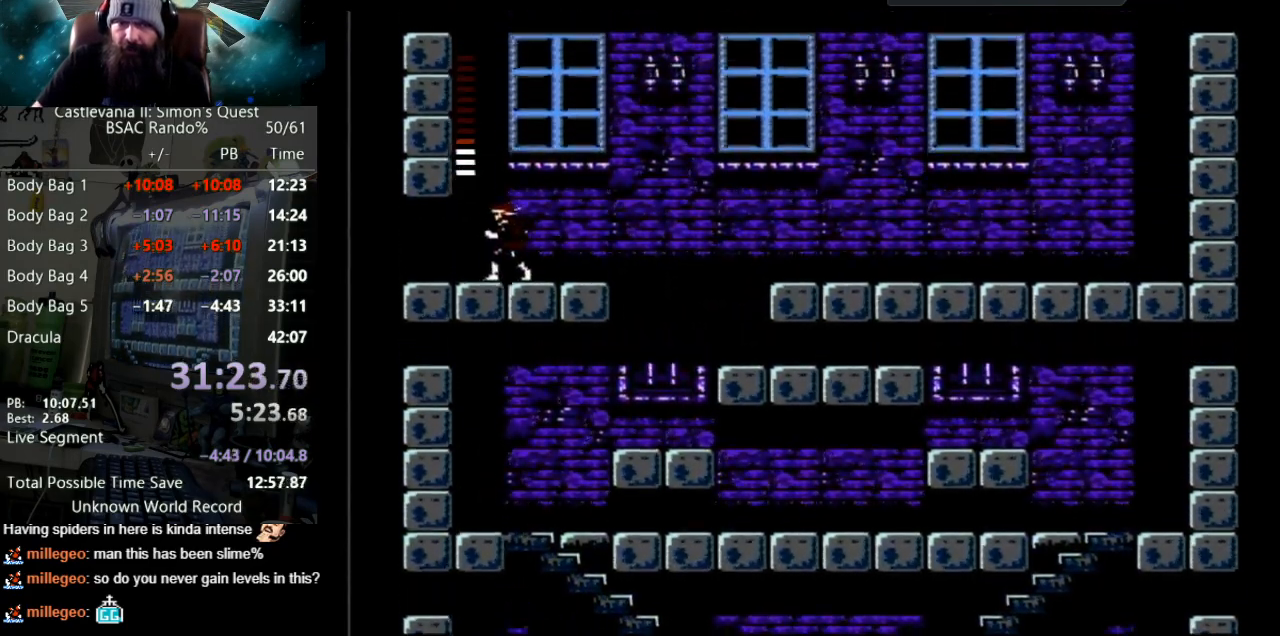
{"buttons": [], "events": [[433, "DPAD_LEFT", "up"]]}
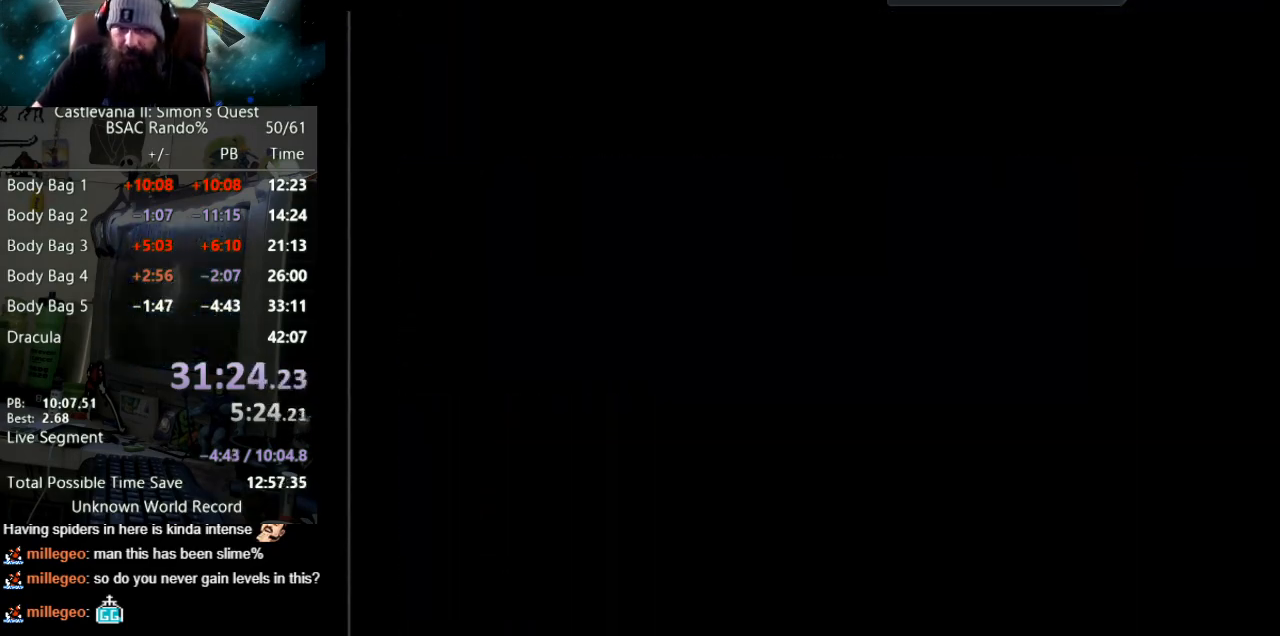
{"buttons": ["DPAD_RIGHT"], "events": [[33, "DPAD_RIGHT", "down"]]}
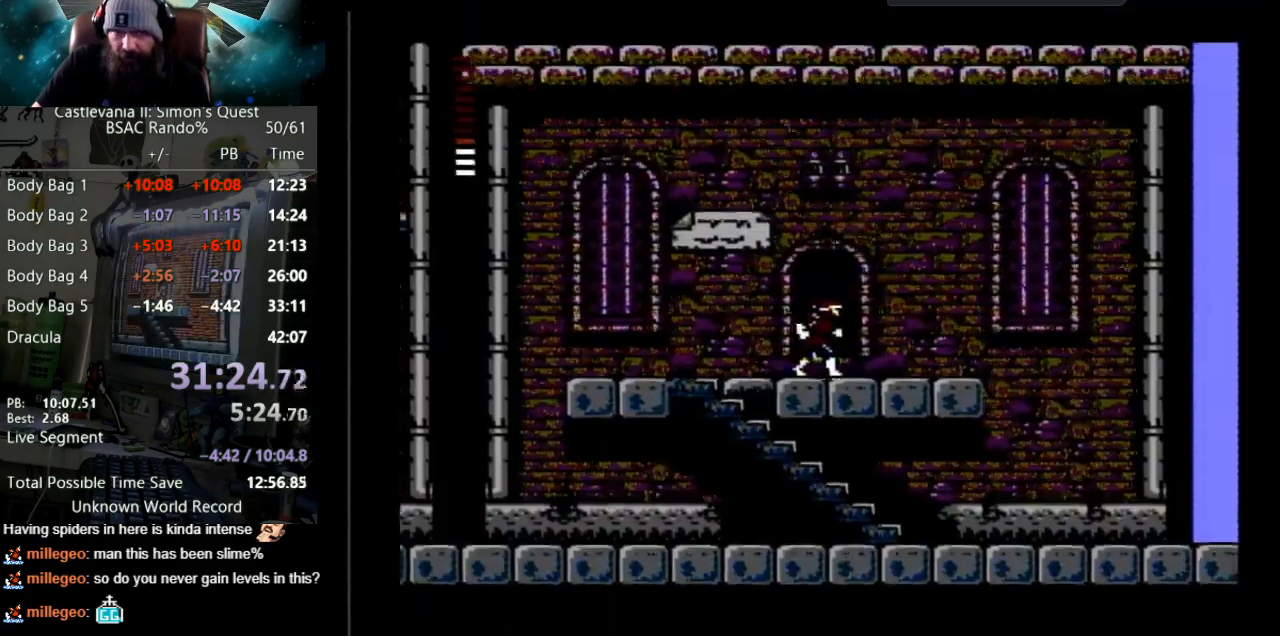
{"buttons": ["DPAD_RIGHT"], "events": []}
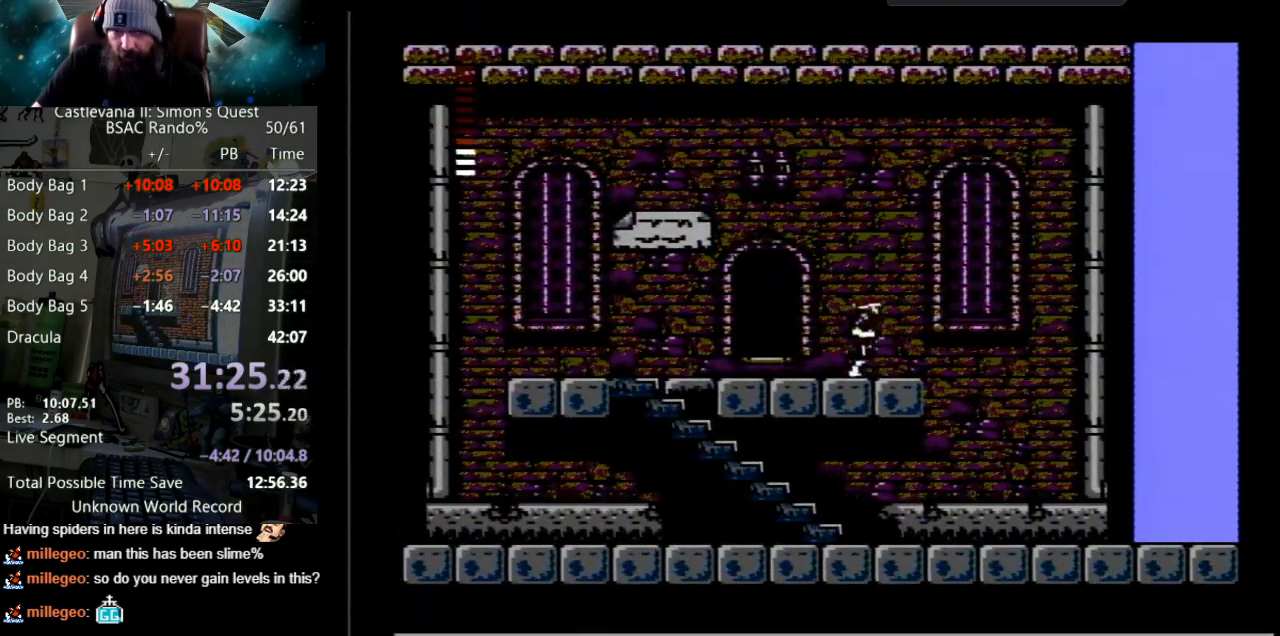
{"buttons": ["A", "DPAD_RIGHT"], "events": [[367, "A", "down"]]}
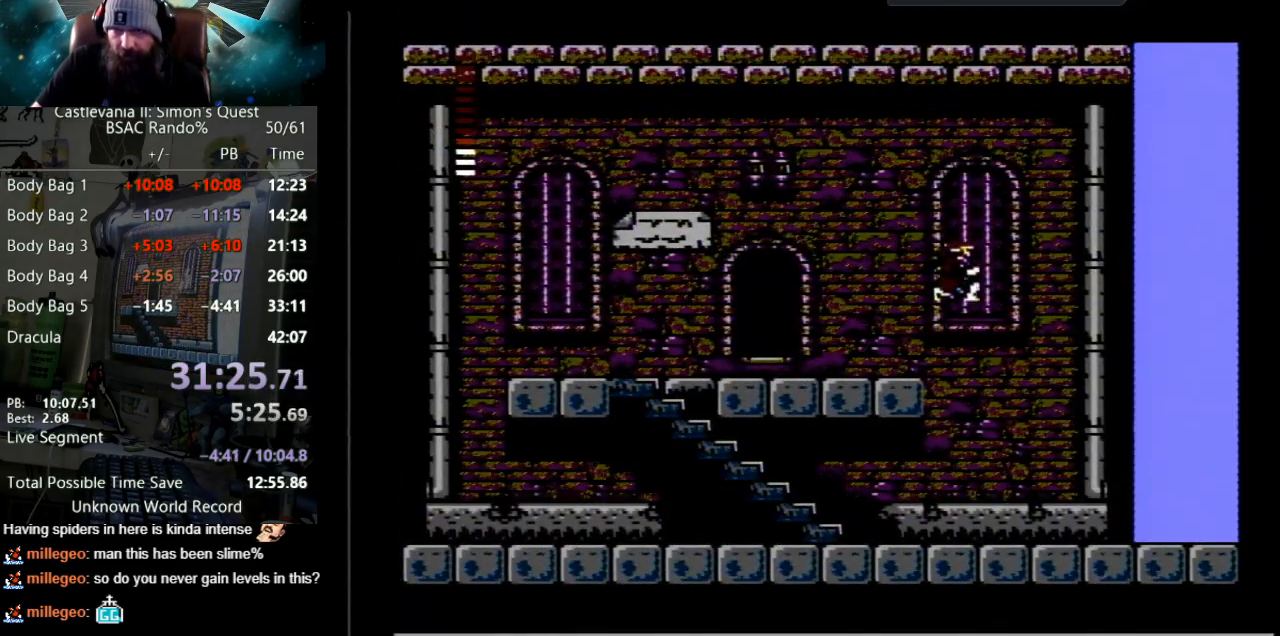
{"buttons": ["DPAD_RIGHT"], "events": [[283, "A", "up"]]}